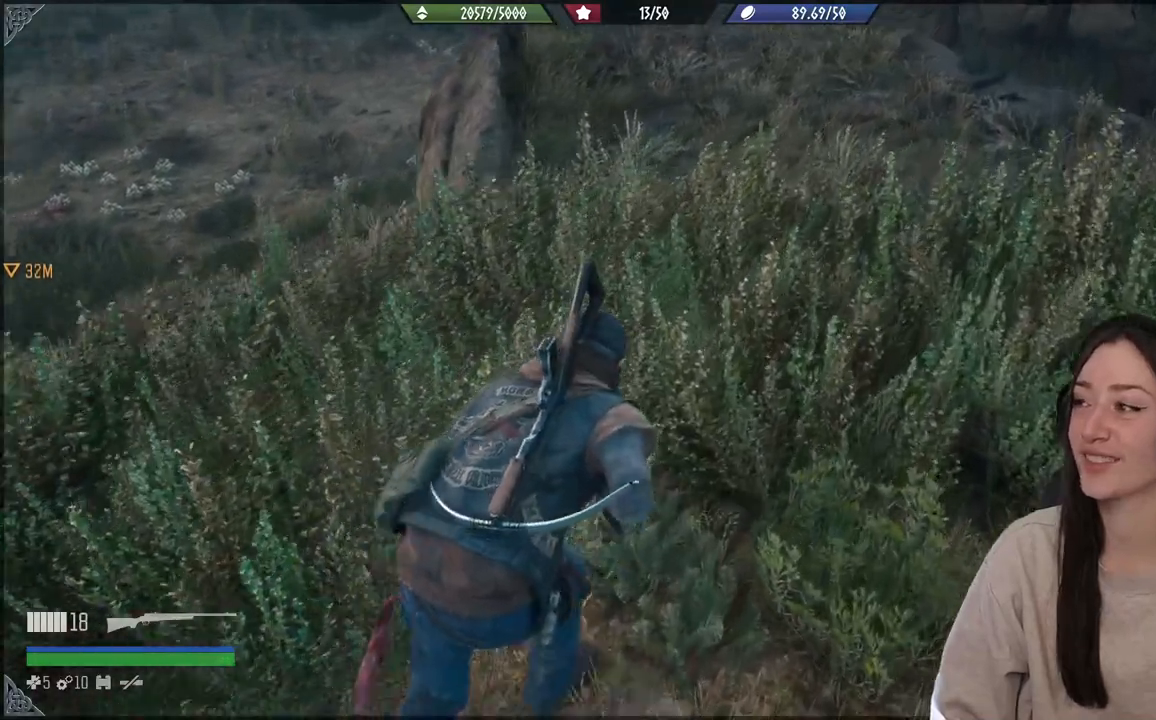
Gameplay with a controller (Xbox layout); each line is a JSON object with the inputs held at the frame after it. "events" lists button and stick changes between this image and that frame as [ms after this image, input, new state], when the widget could be followed in between. Not read: L3.
{"buttons": [], "left_stick": "up", "right_stick": "center", "events": [[150, "right_stick", "center"]]}
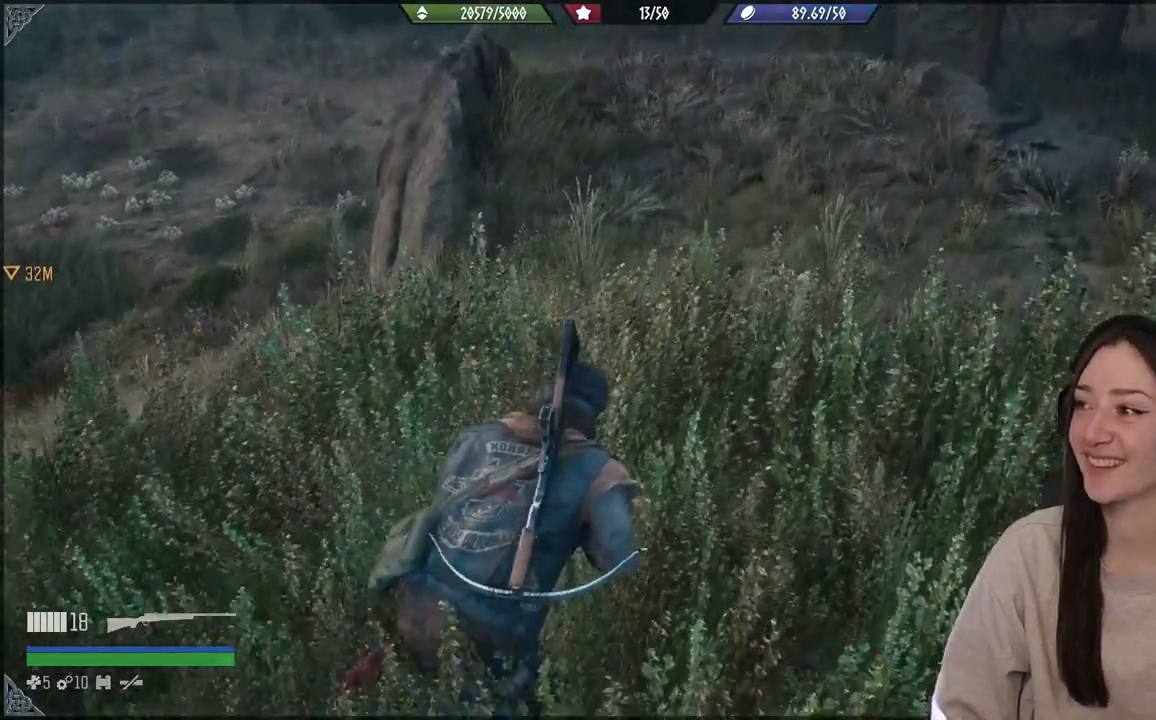
{"buttons": [], "left_stick": "up-right", "right_stick": "left", "events": [[17, "right_stick", "left"], [167, "left_stick", "up-right"]]}
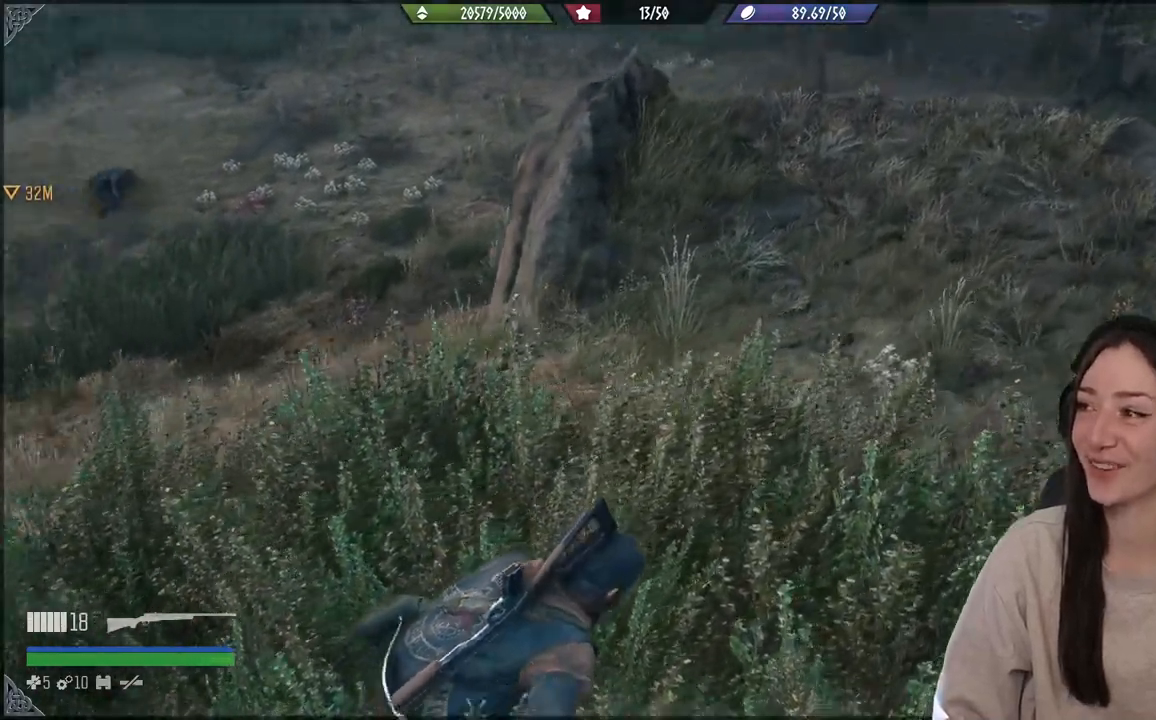
{"buttons": [], "left_stick": "center", "right_stick": "left", "events": [[250, "left_stick", "right"], [417, "left_stick", "center"]]}
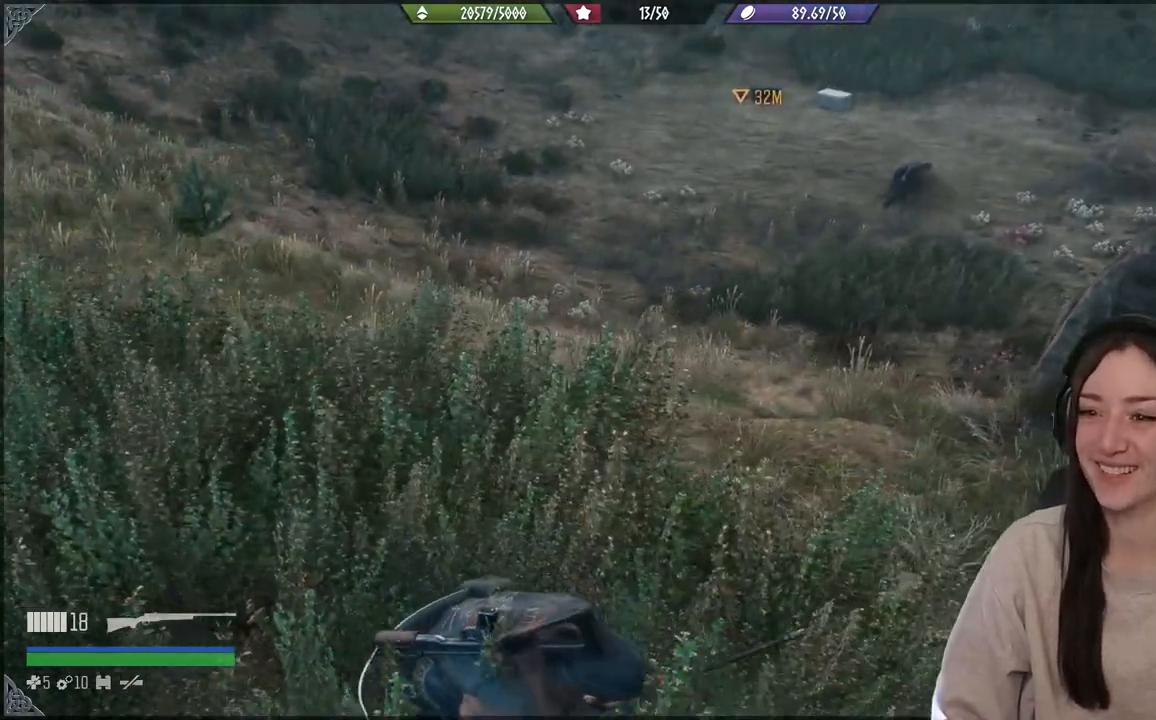
{"buttons": [], "left_stick": "center", "right_stick": "center", "events": [[17, "right_stick", "center"]]}
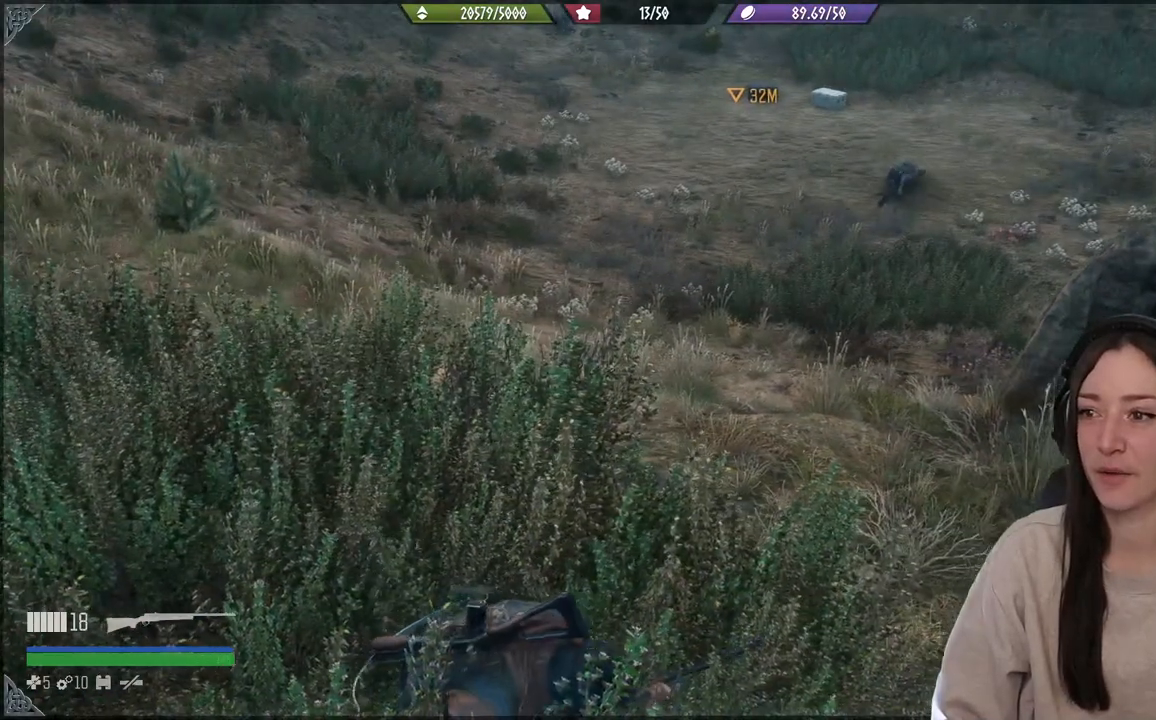
{"buttons": [], "left_stick": "up", "right_stick": "up-left", "events": [[33, "left_stick", "up"], [133, "right_stick", "up-left"]]}
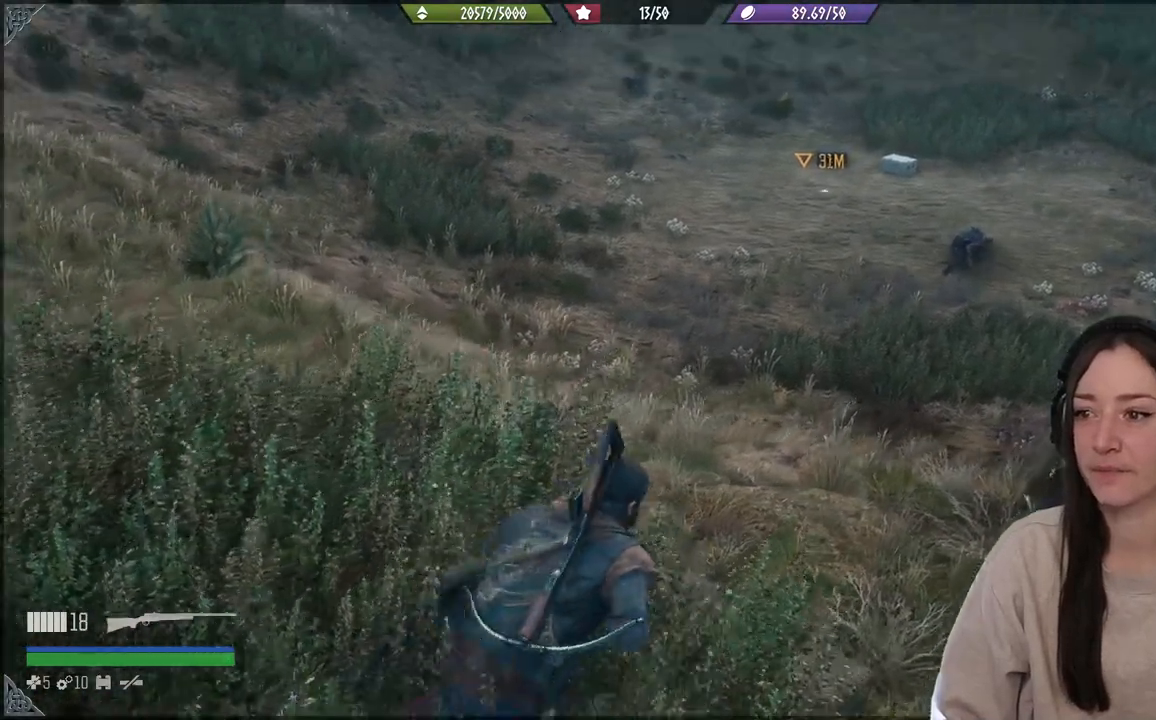
{"buttons": [], "left_stick": "up", "right_stick": "up-left", "events": [[50, "right_stick", "center"], [417, "right_stick", "up-left"]]}
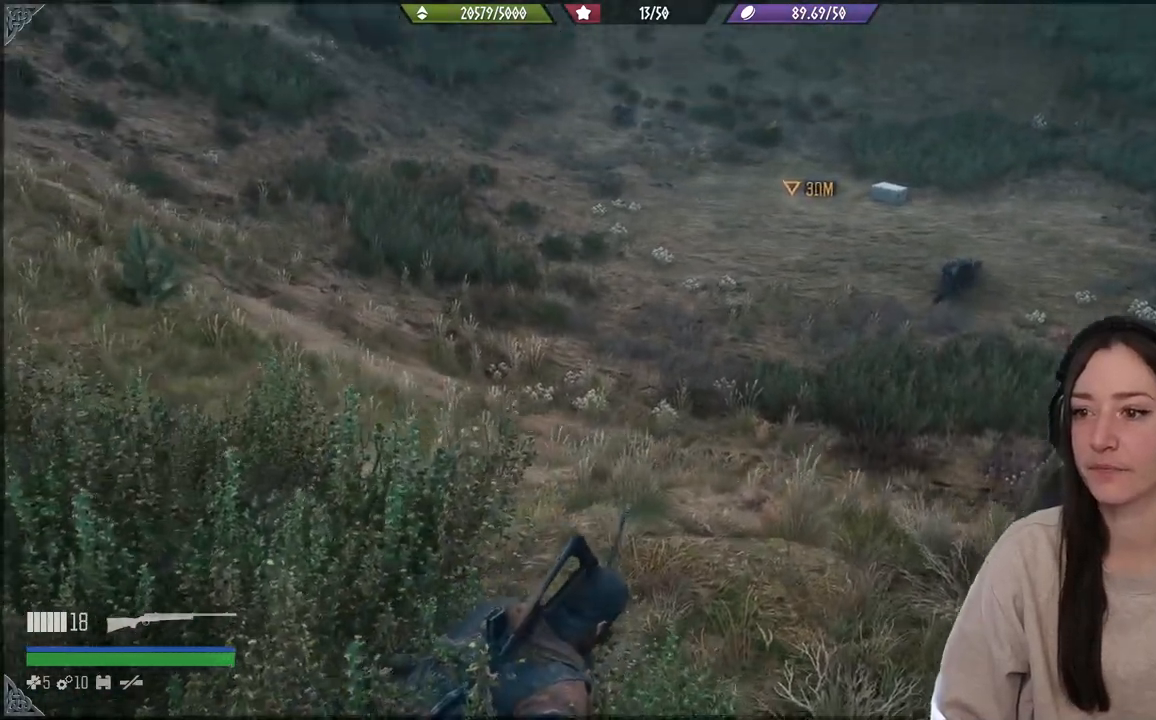
{"buttons": [], "left_stick": "down", "right_stick": "right", "events": [[133, "right_stick", "center"], [350, "left_stick", "down"], [433, "right_stick", "right"]]}
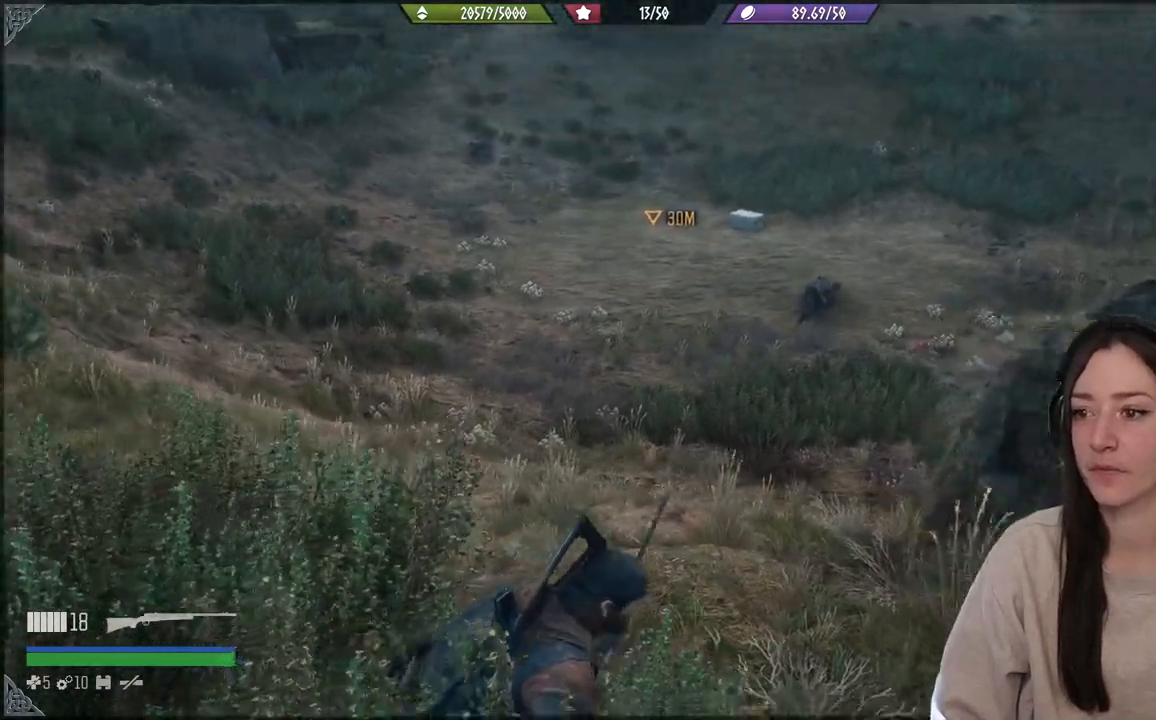
{"buttons": [], "left_stick": "up", "right_stick": "center", "events": [[183, "left_stick", "down-right"], [333, "left_stick", "up-right"], [483, "left_stick", "up"], [500, "right_stick", "center"]]}
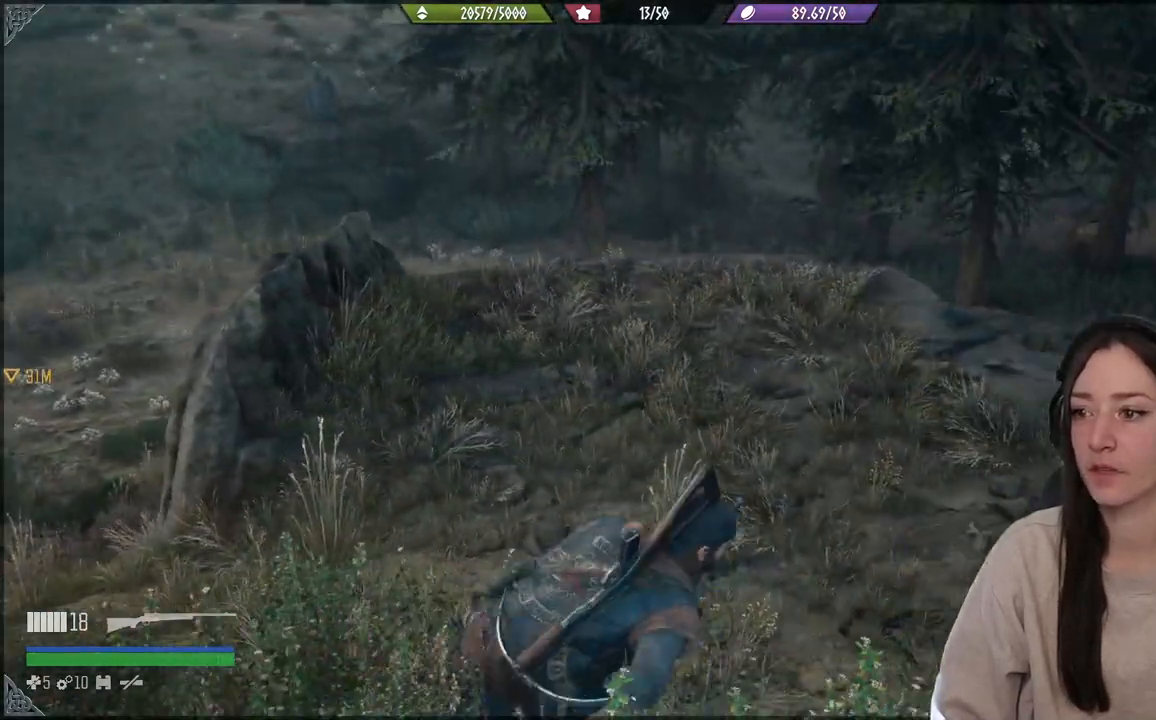
{"buttons": [], "left_stick": "up", "right_stick": "center", "events": []}
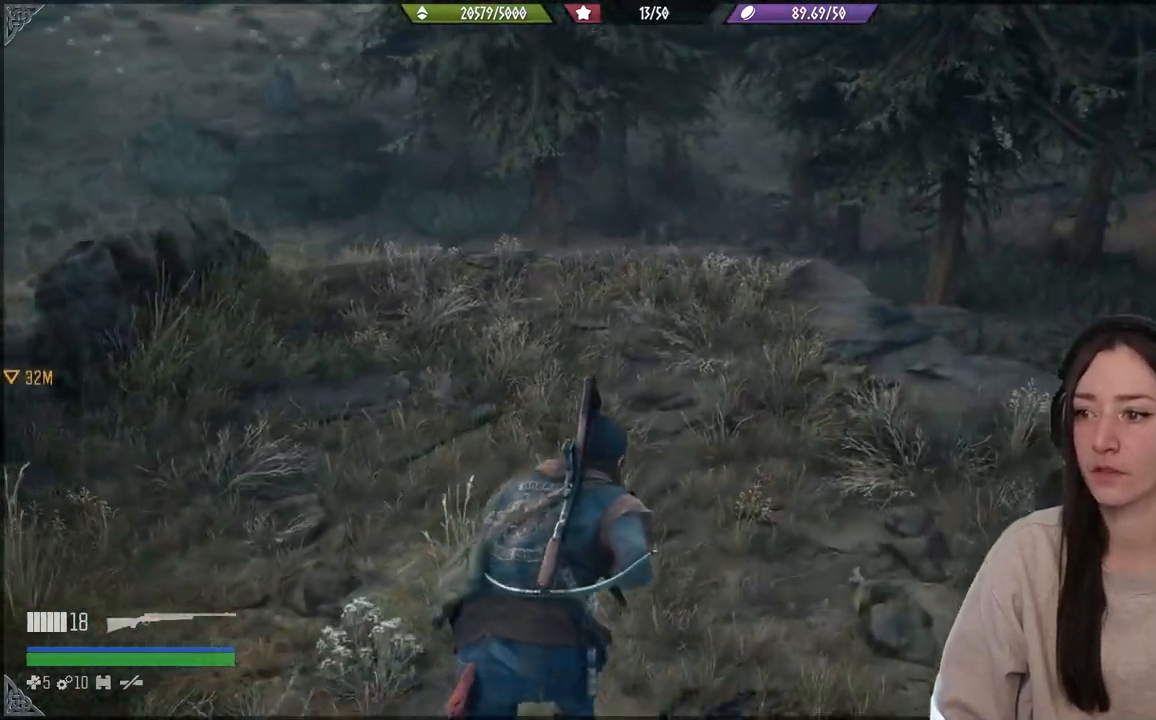
{"buttons": [], "left_stick": "up-right", "right_stick": "center", "events": [[283, "right_stick", "down-left"], [417, "right_stick", "center"], [433, "left_stick", "up-right"]]}
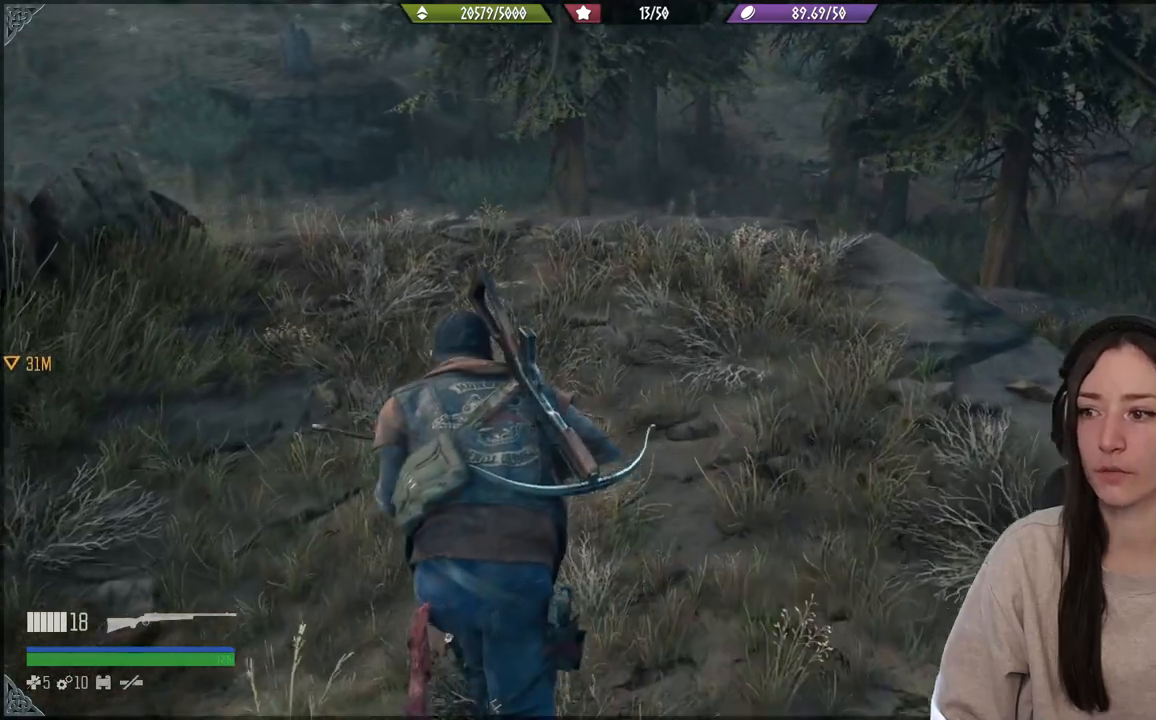
{"buttons": [], "left_stick": "up-right", "right_stick": "down-right", "events": [[50, "right_stick", "down-right"]]}
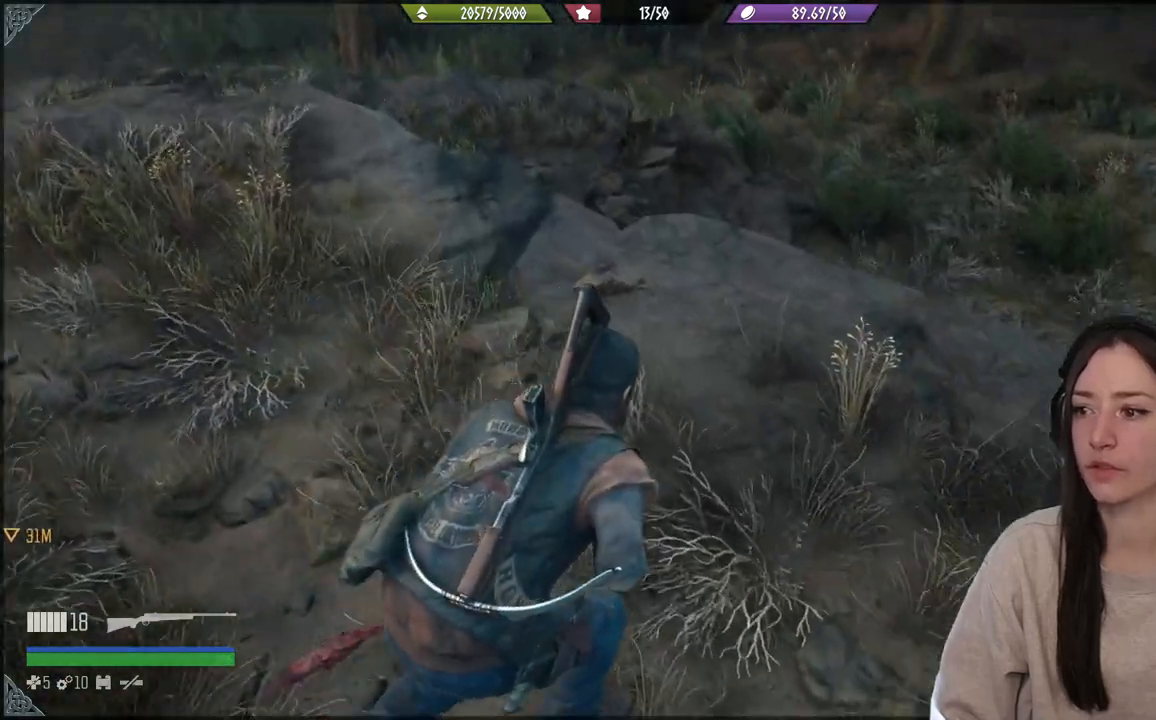
{"buttons": [], "left_stick": "up-right", "right_stick": "up-left", "events": [[83, "right_stick", "center"], [483, "right_stick", "up-left"]]}
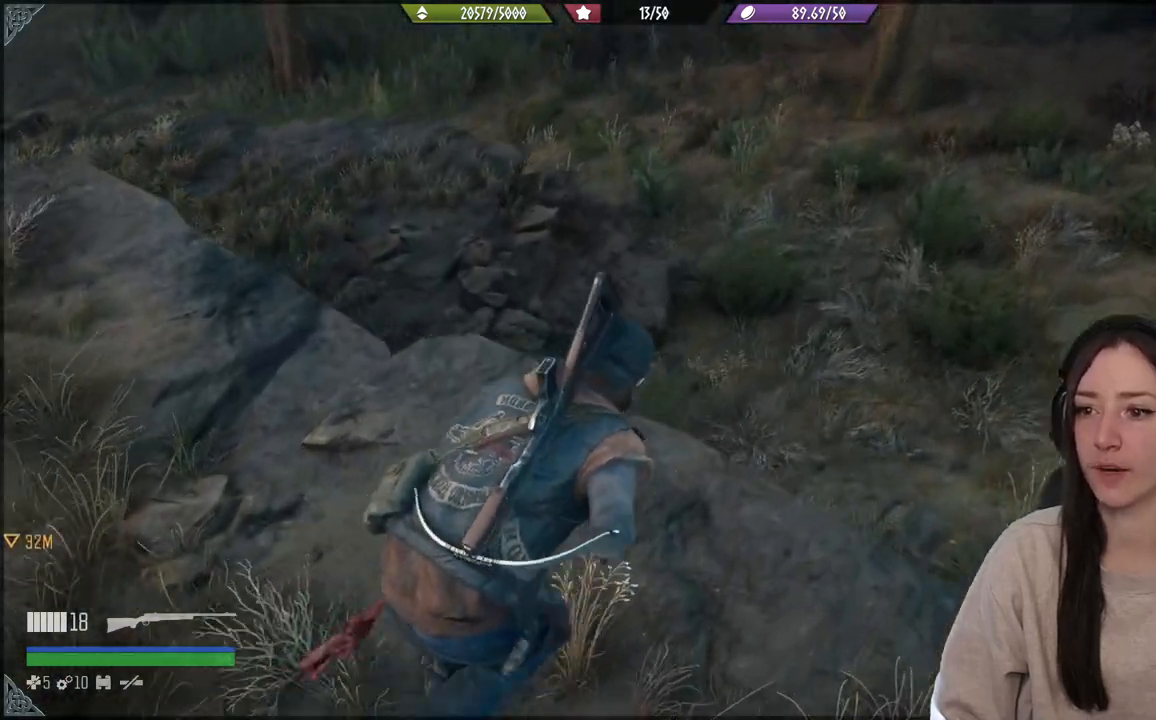
{"buttons": [], "left_stick": "up-right", "right_stick": "left", "events": [[333, "right_stick", "left"]]}
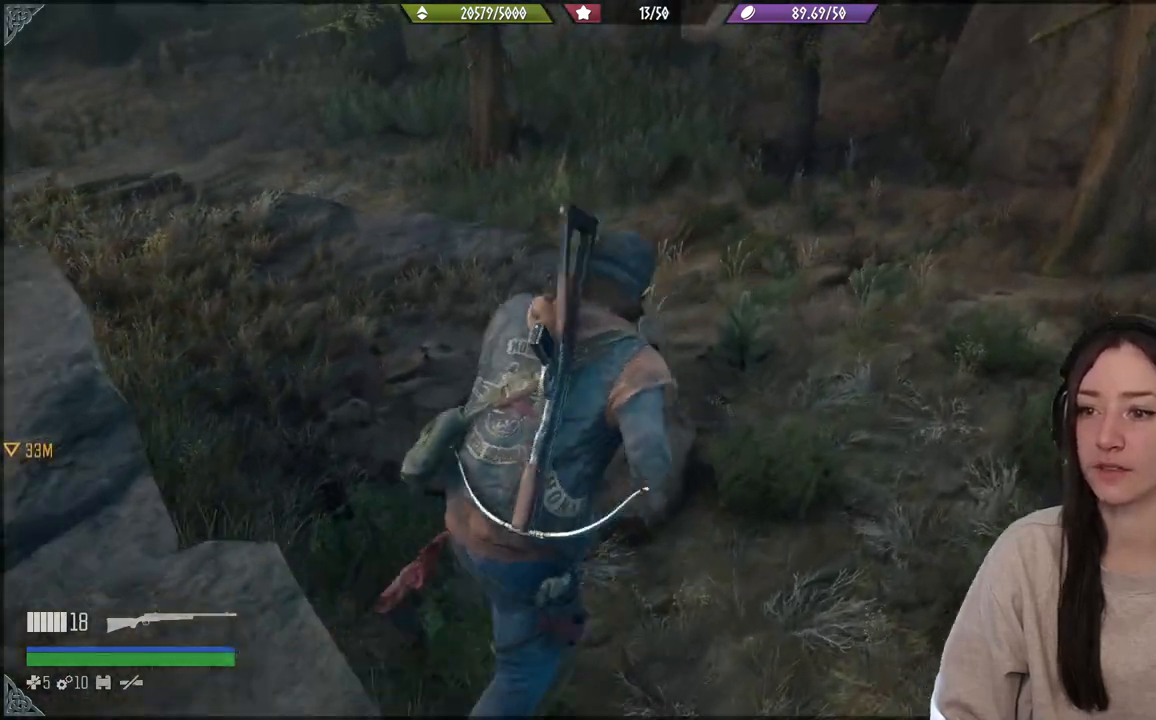
{"buttons": [], "left_stick": "up-right", "right_stick": "up-left", "events": [[50, "right_stick", "up-left"]]}
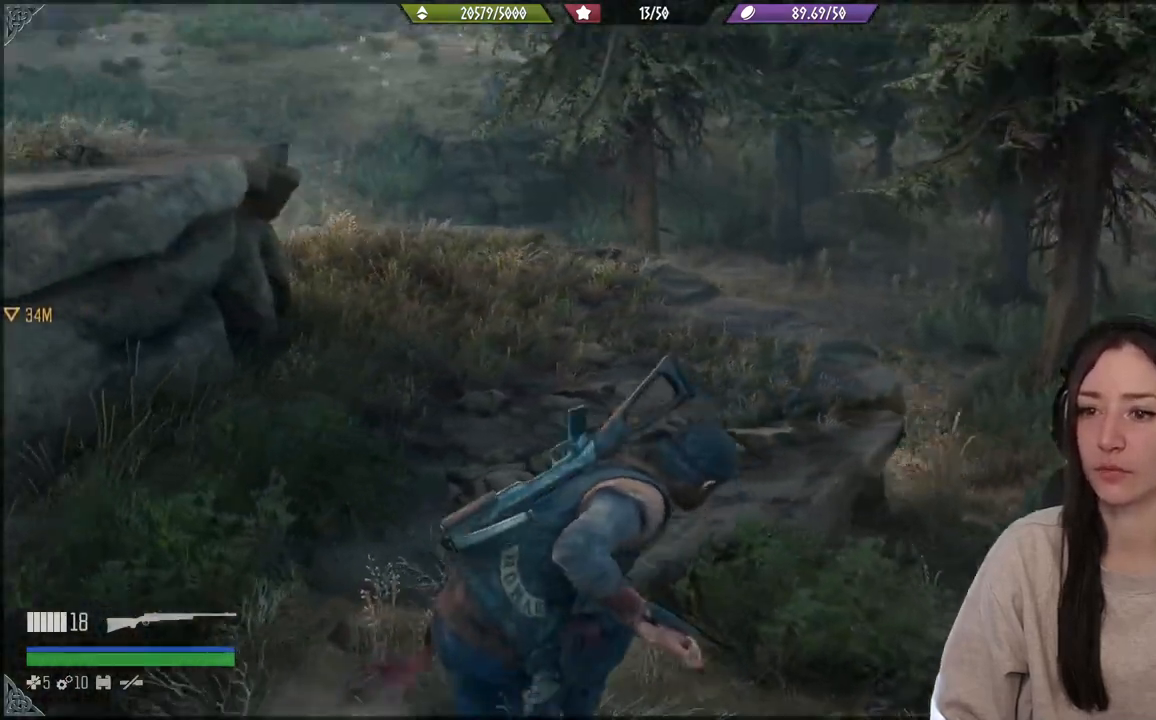
{"buttons": [], "left_stick": "up", "right_stick": "down-left", "events": [[83, "right_stick", "left"], [283, "left_stick", "up"], [283, "right_stick", "center"], [350, "right_stick", "down-left"]]}
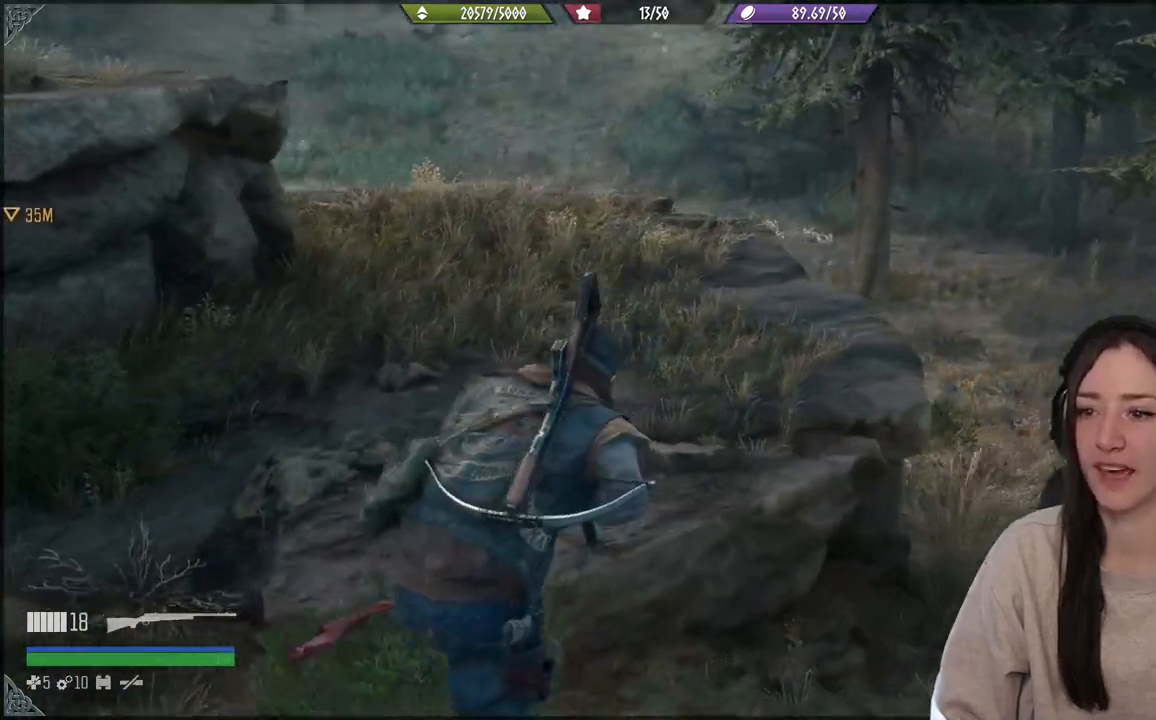
{"buttons": [], "left_stick": "up-right", "right_stick": "down-left", "events": [[150, "right_stick", "center"], [367, "left_stick", "up-right"], [400, "right_stick", "down-left"]]}
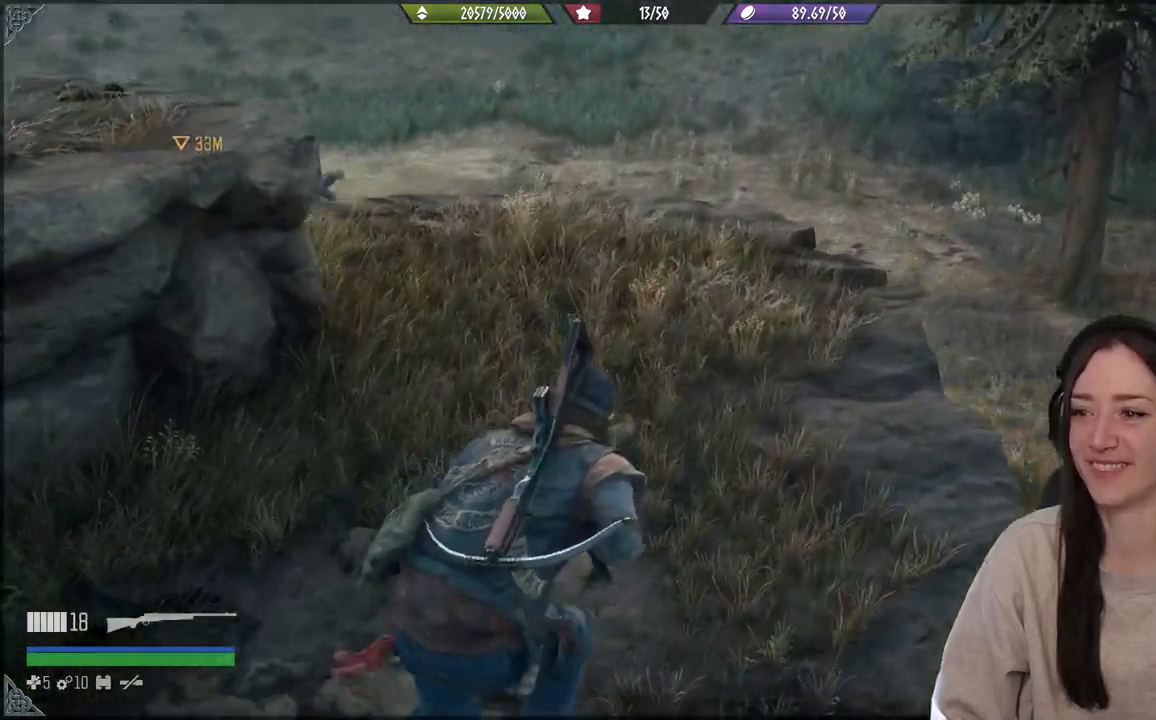
{"buttons": [], "left_stick": "up", "right_stick": "center", "events": [[117, "left_stick", "up"], [150, "right_stick", "left"], [433, "right_stick", "center"]]}
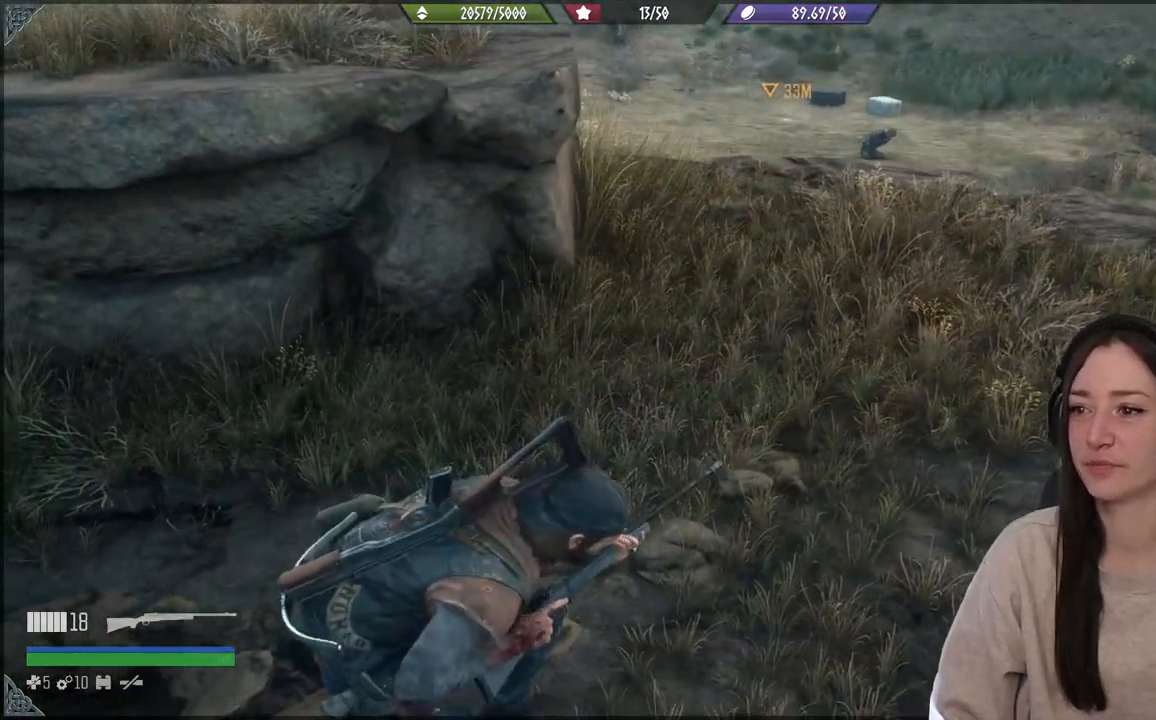
{"buttons": [], "left_stick": "up", "right_stick": "center", "events": []}
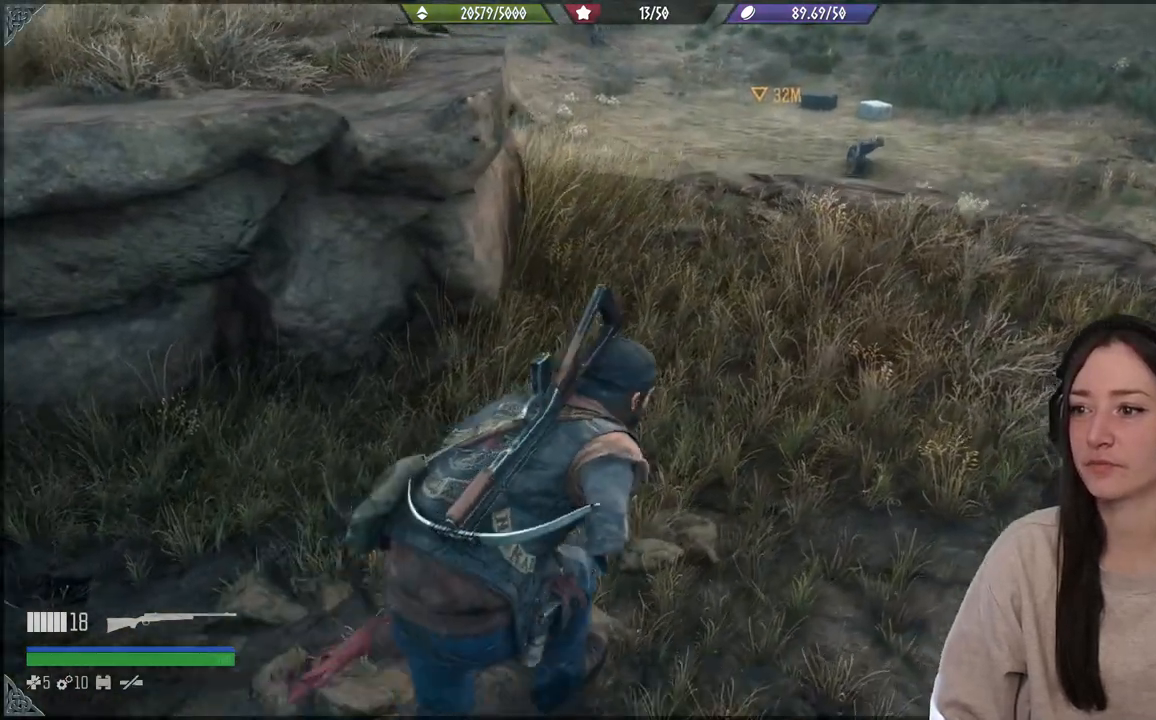
{"buttons": [], "left_stick": "up", "right_stick": "down-left", "events": [[300, "right_stick", "down-left"]]}
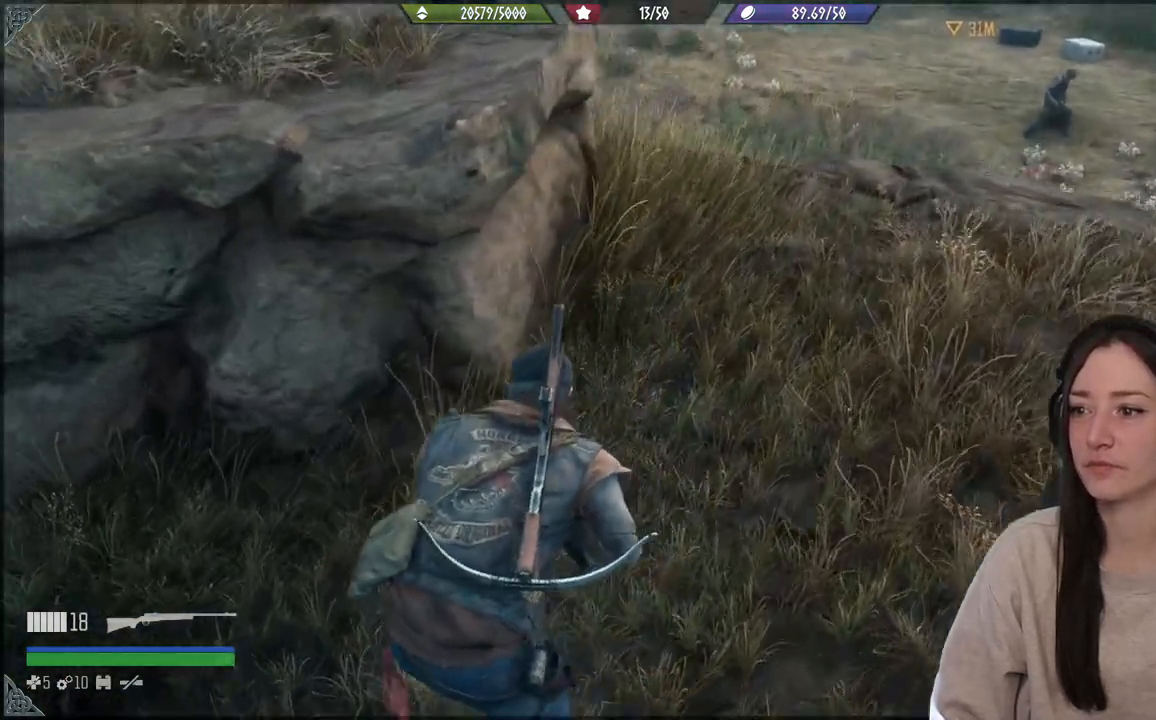
{"buttons": [], "left_stick": "up", "right_stick": "center", "events": [[100, "right_stick", "center"]]}
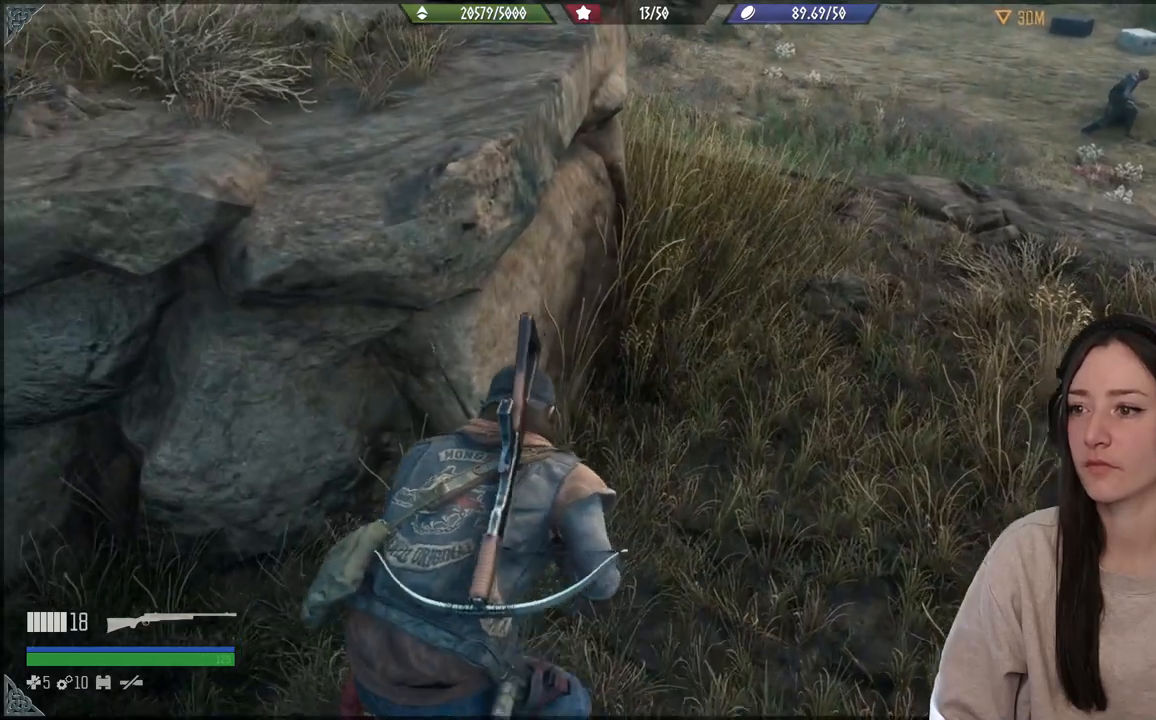
{"buttons": [], "left_stick": "up", "right_stick": "up-right", "events": [[450, "right_stick", "up-right"]]}
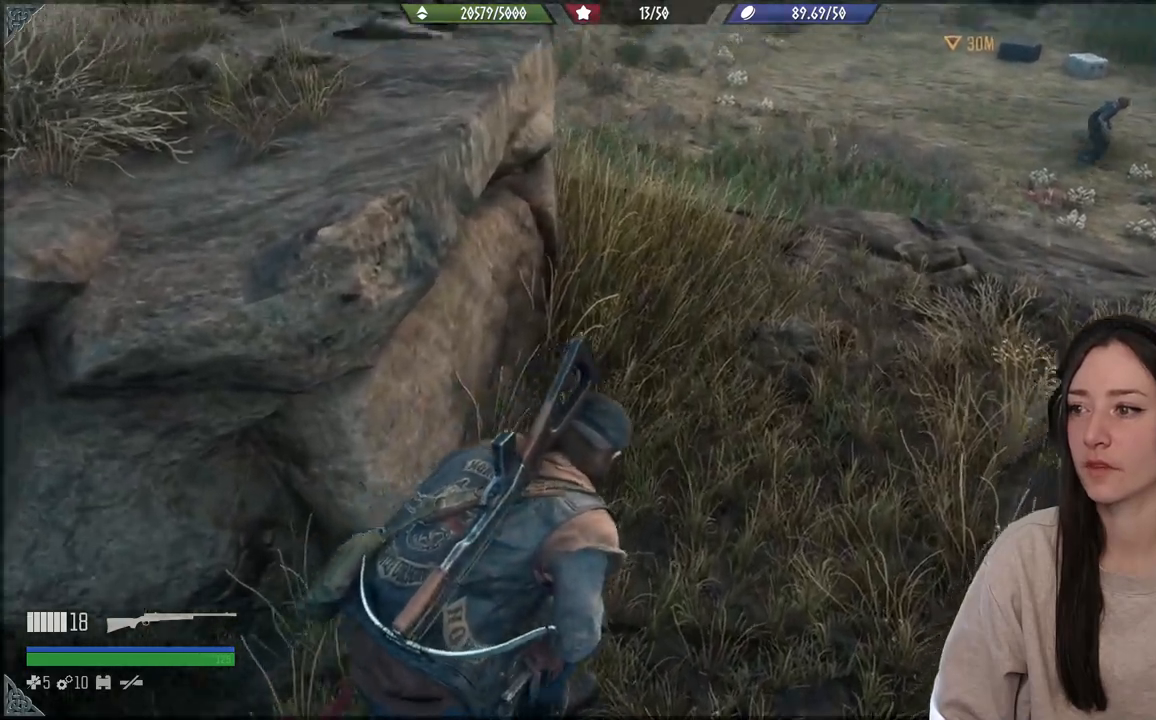
{"buttons": [], "left_stick": "up", "right_stick": "center", "events": [[283, "right_stick", "center"]]}
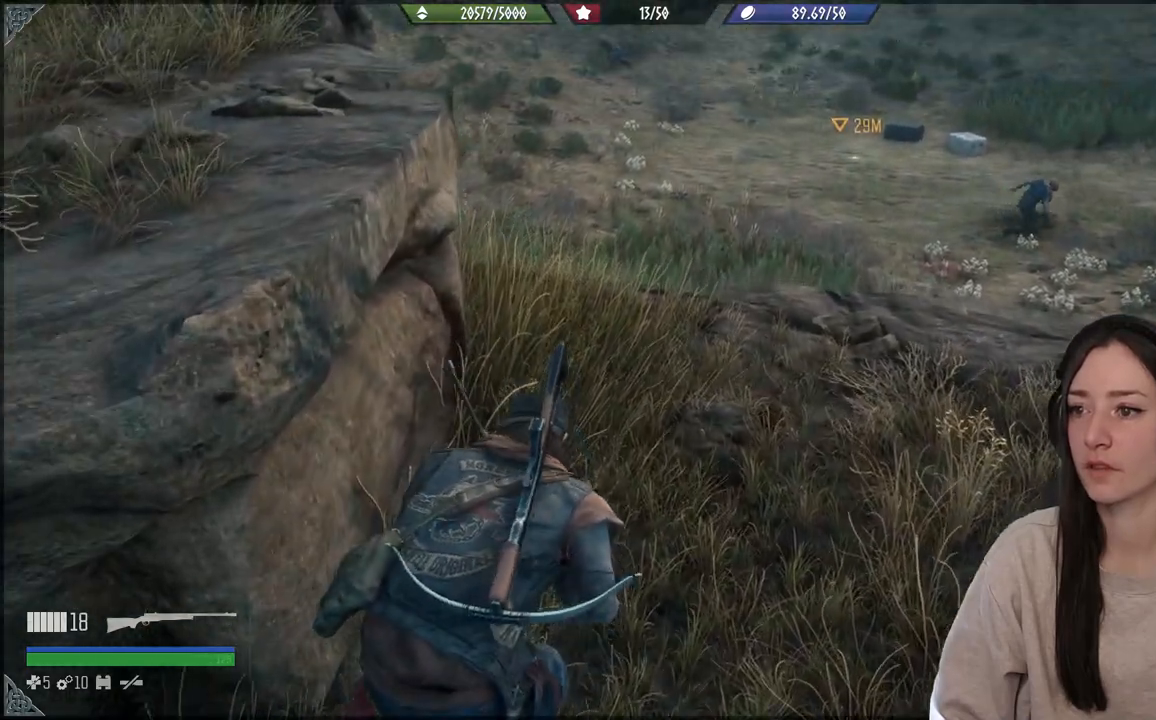
{"buttons": [], "left_stick": "up", "right_stick": "left", "events": [[200, "right_stick", "left"]]}
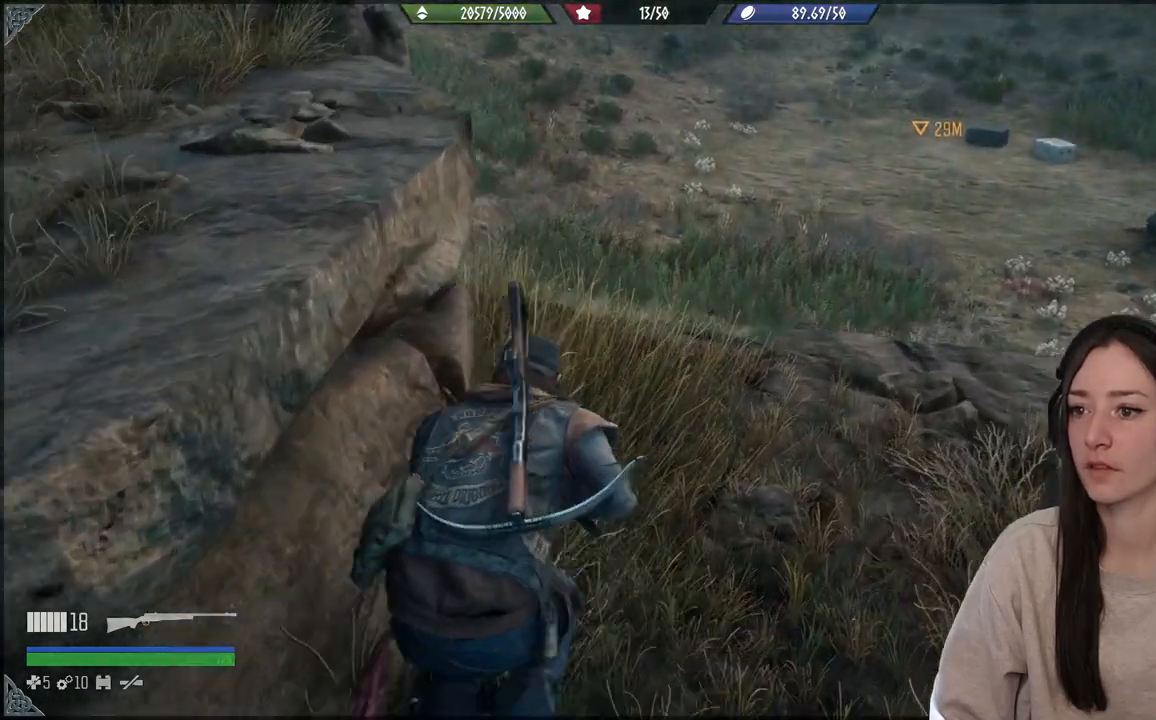
{"buttons": [], "left_stick": "up", "right_stick": "down-left", "events": [[367, "right_stick", "down-left"]]}
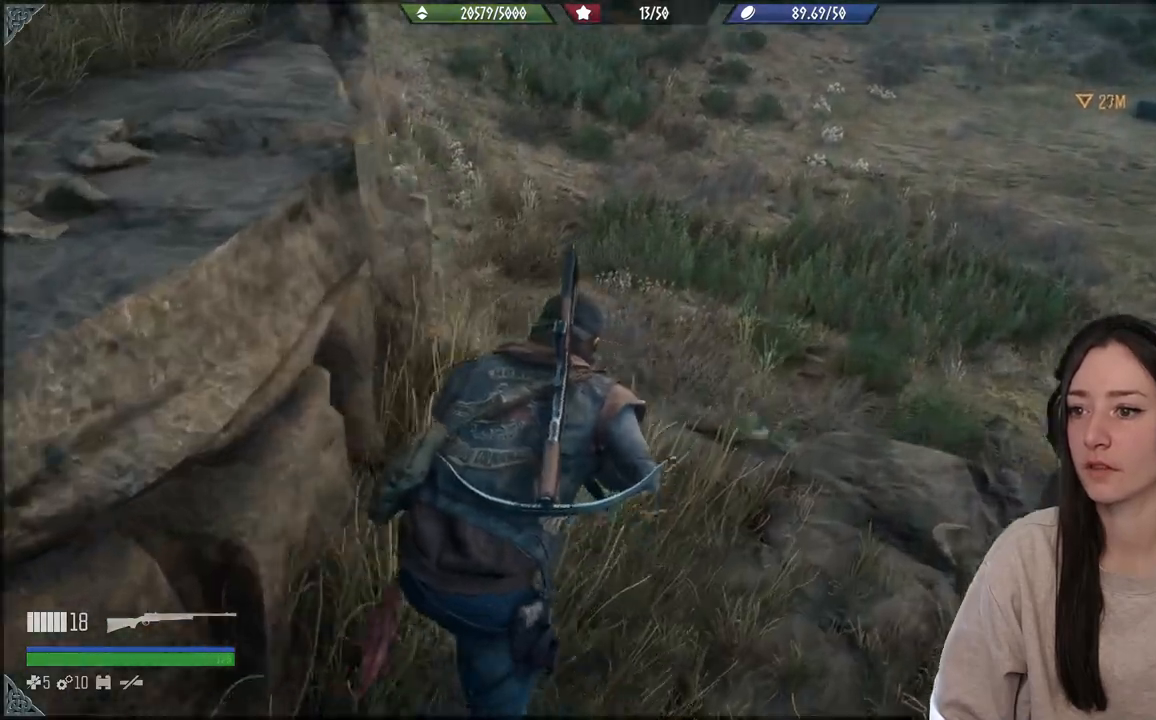
{"buttons": [], "left_stick": "up", "right_stick": "down-left", "events": []}
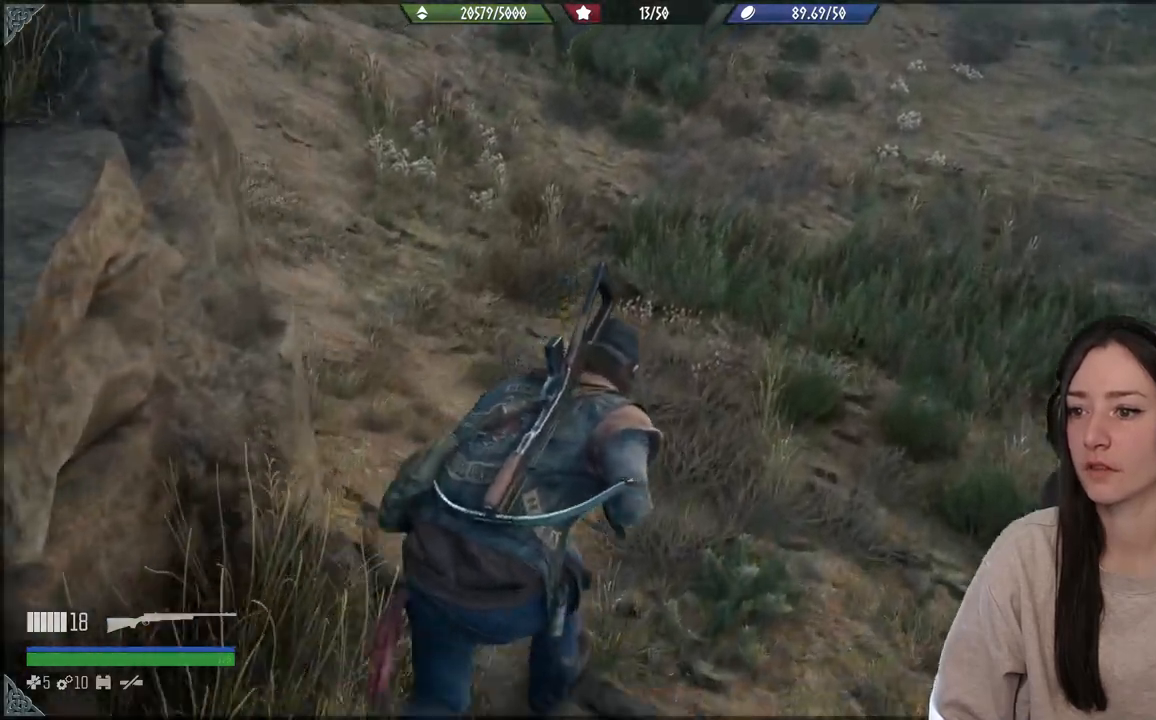
{"buttons": [], "left_stick": "up", "right_stick": "center", "events": [[350, "right_stick", "center"]]}
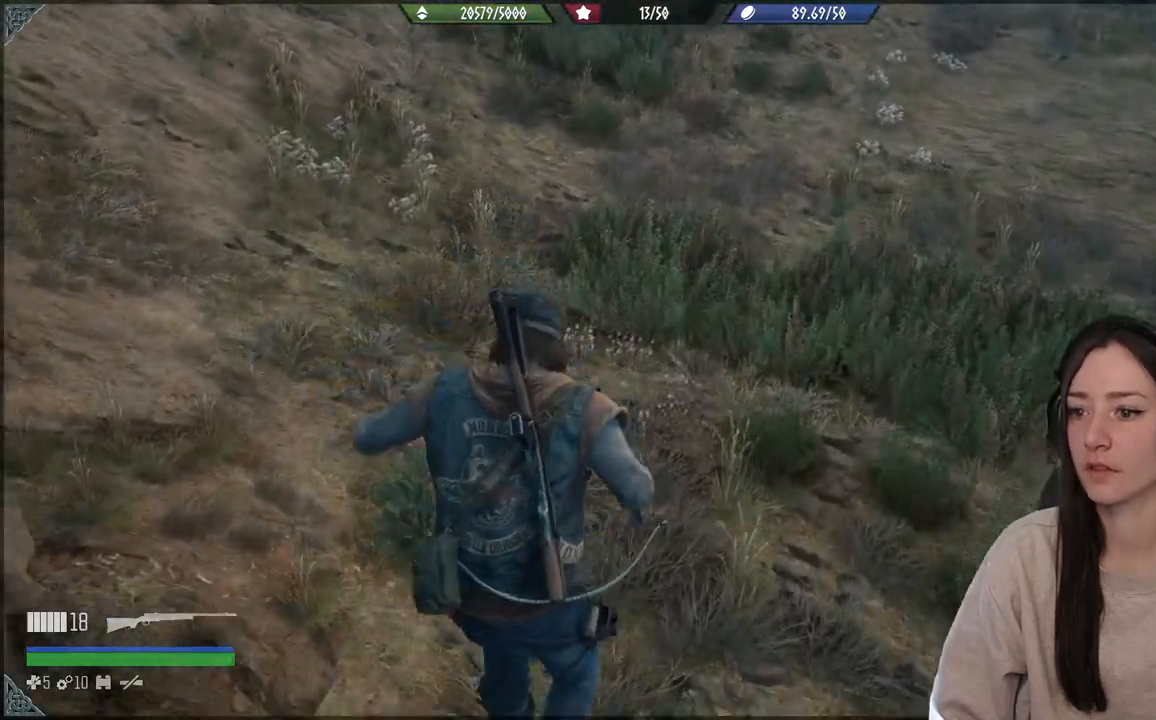
{"buttons": [], "left_stick": "up", "right_stick": "center", "events": [[17, "right_stick", "right"], [200, "right_stick", "center"]]}
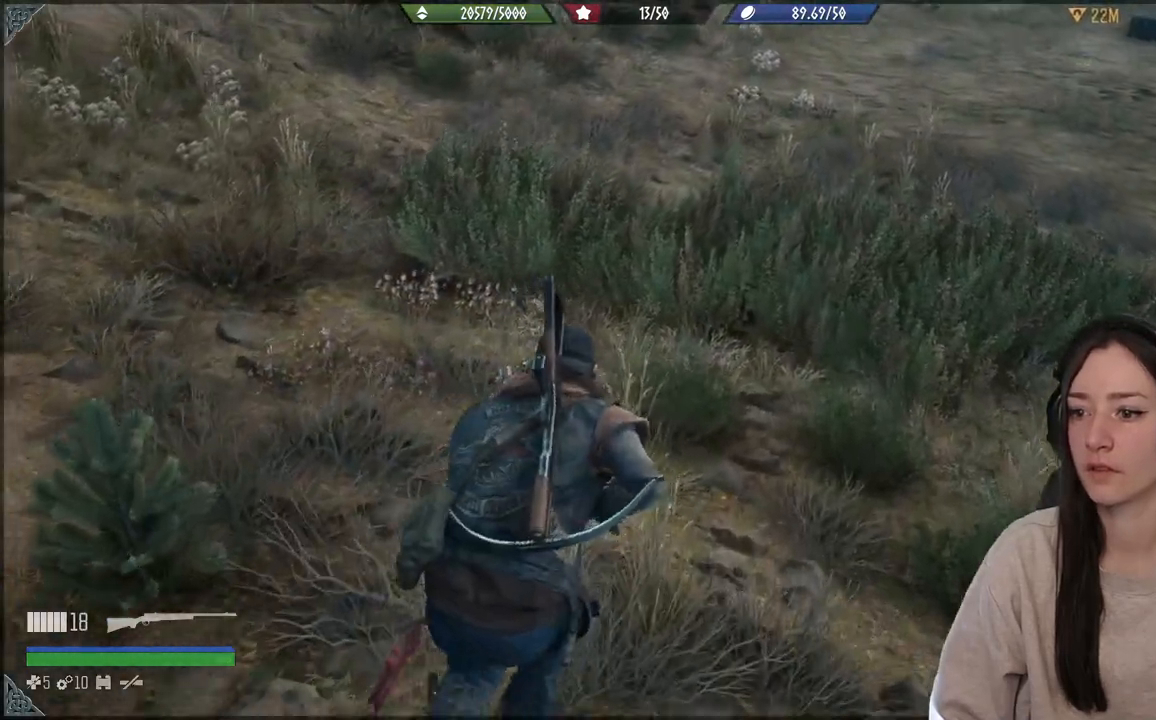
{"buttons": [], "left_stick": "up", "right_stick": "center", "events": []}
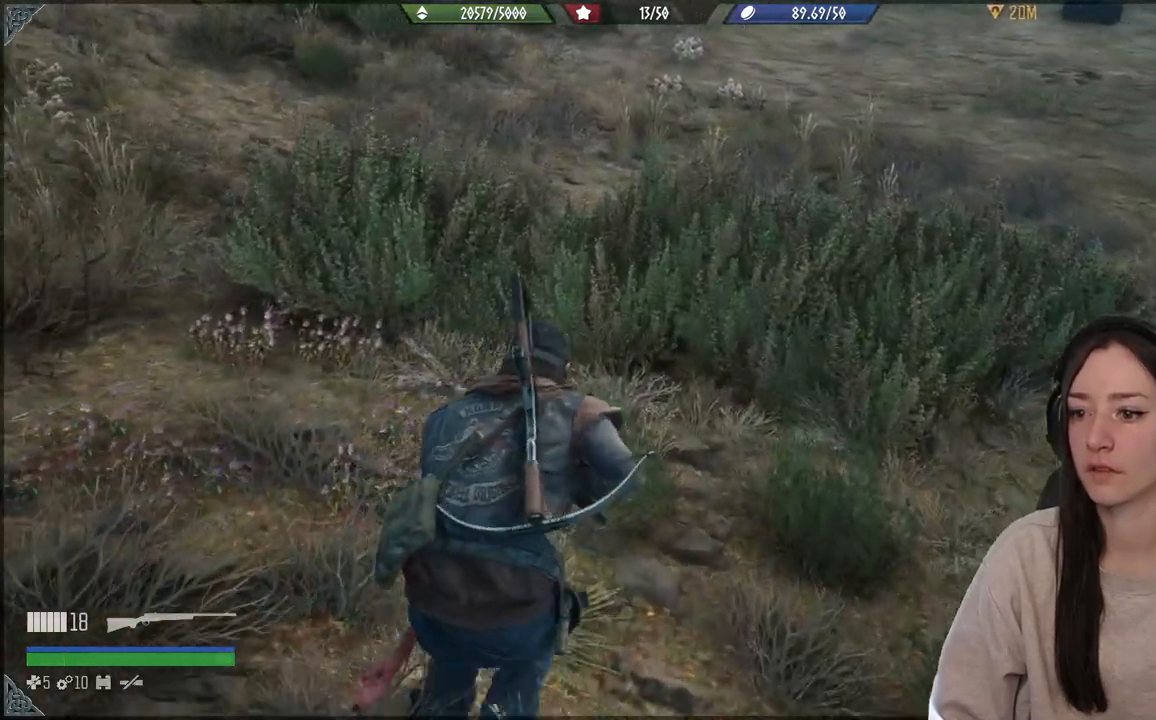
{"buttons": [], "left_stick": "up", "right_stick": "right", "events": [[450, "right_stick", "right"]]}
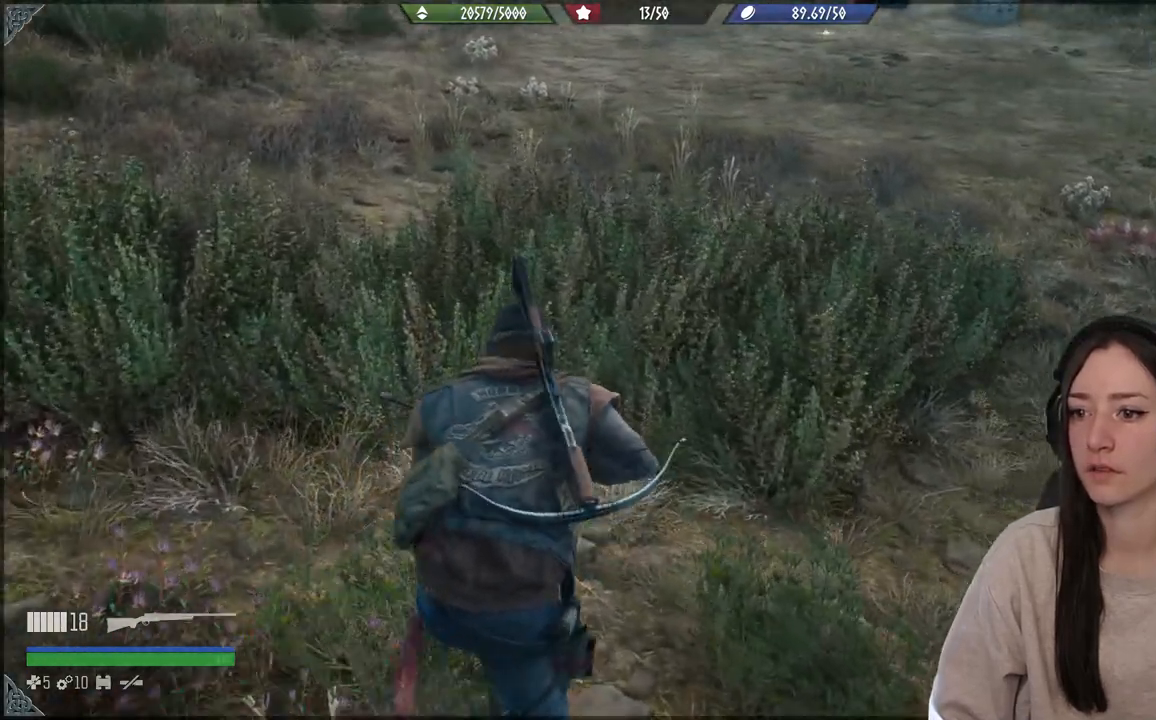
{"buttons": [], "left_stick": "up", "right_stick": "center", "events": [[383, "right_stick", "center"]]}
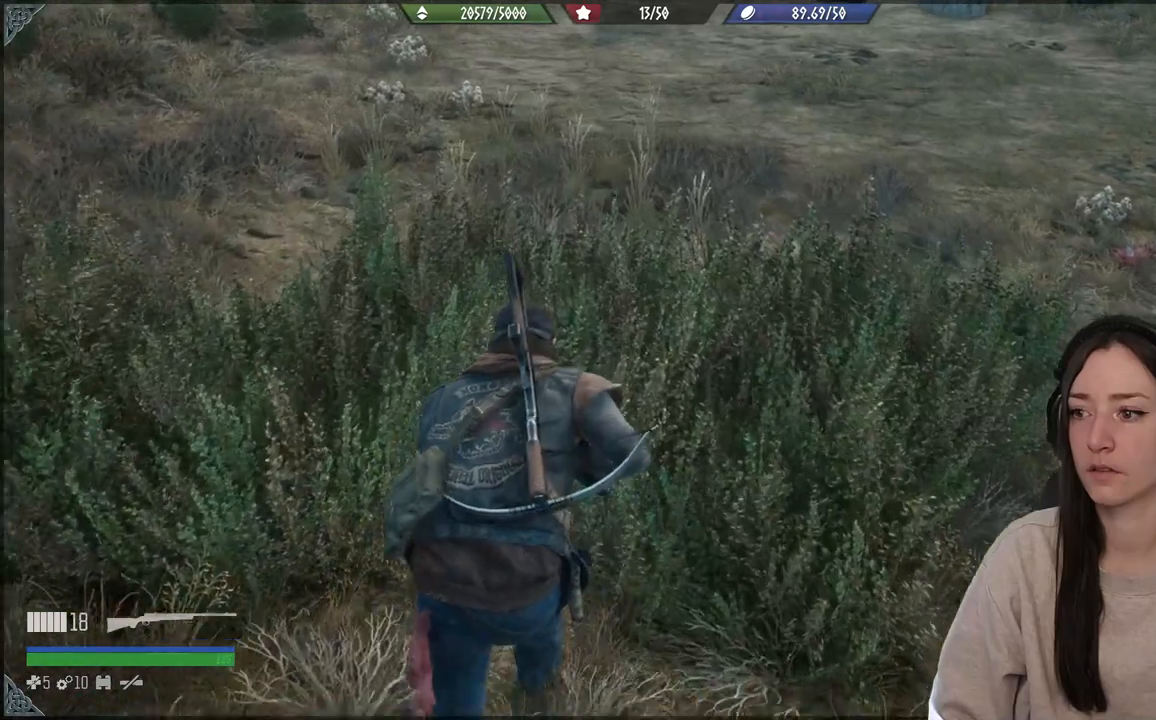
{"buttons": [], "left_stick": "up", "right_stick": "up", "events": [[267, "right_stick", "up"]]}